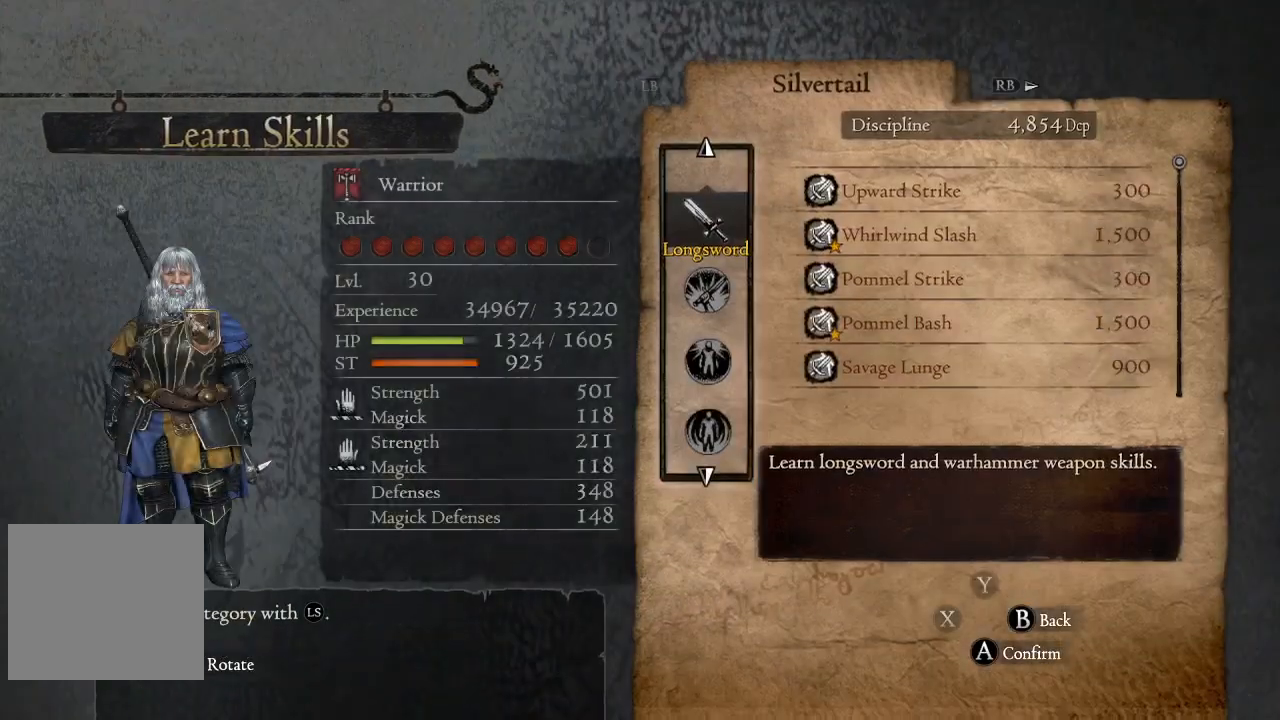
Gameplay with a controller (Xbox layout); each line is a JSON object with the inputs held at the frame after it. "events" lists button and stick changes between this image and that frame as [ms after this image, input, new state], when the widget could be followed in between.
{"buttons": [], "left_stick": "center", "right_stick": "center", "events": [[233, "R1", "down"], [400, "R1", "up"]]}
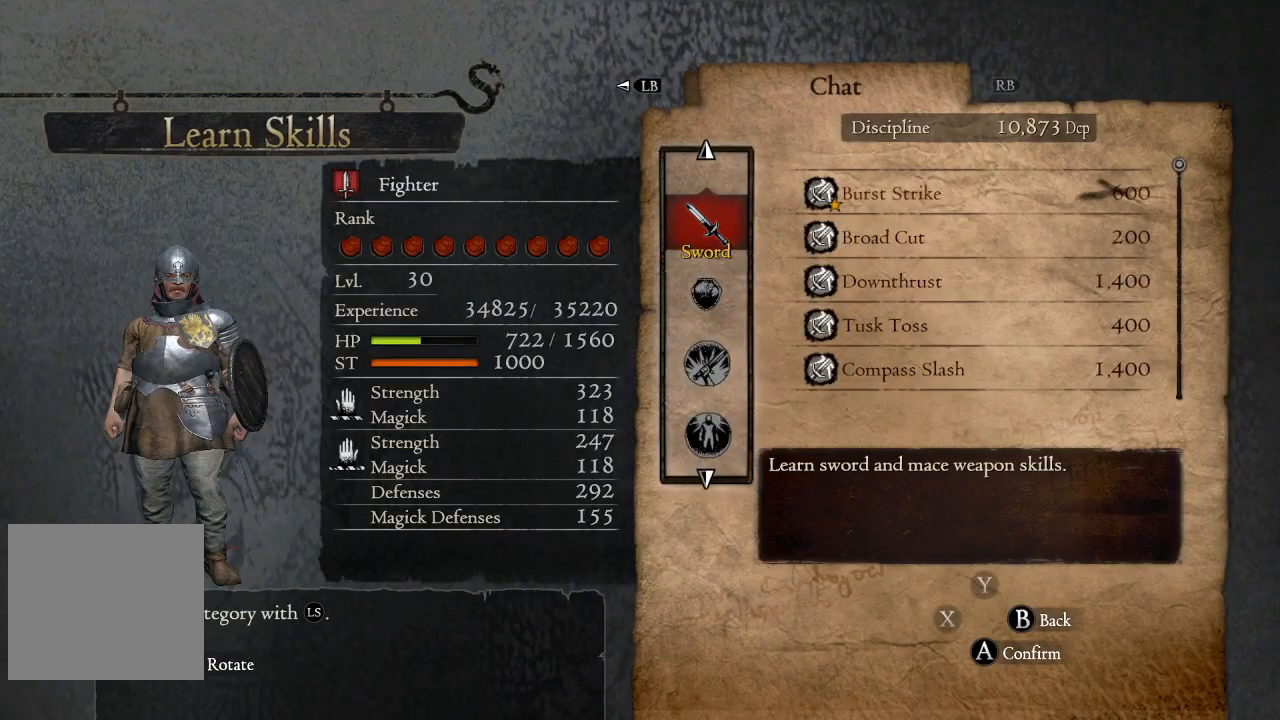
{"buttons": [], "left_stick": "center", "right_stick": "center", "events": []}
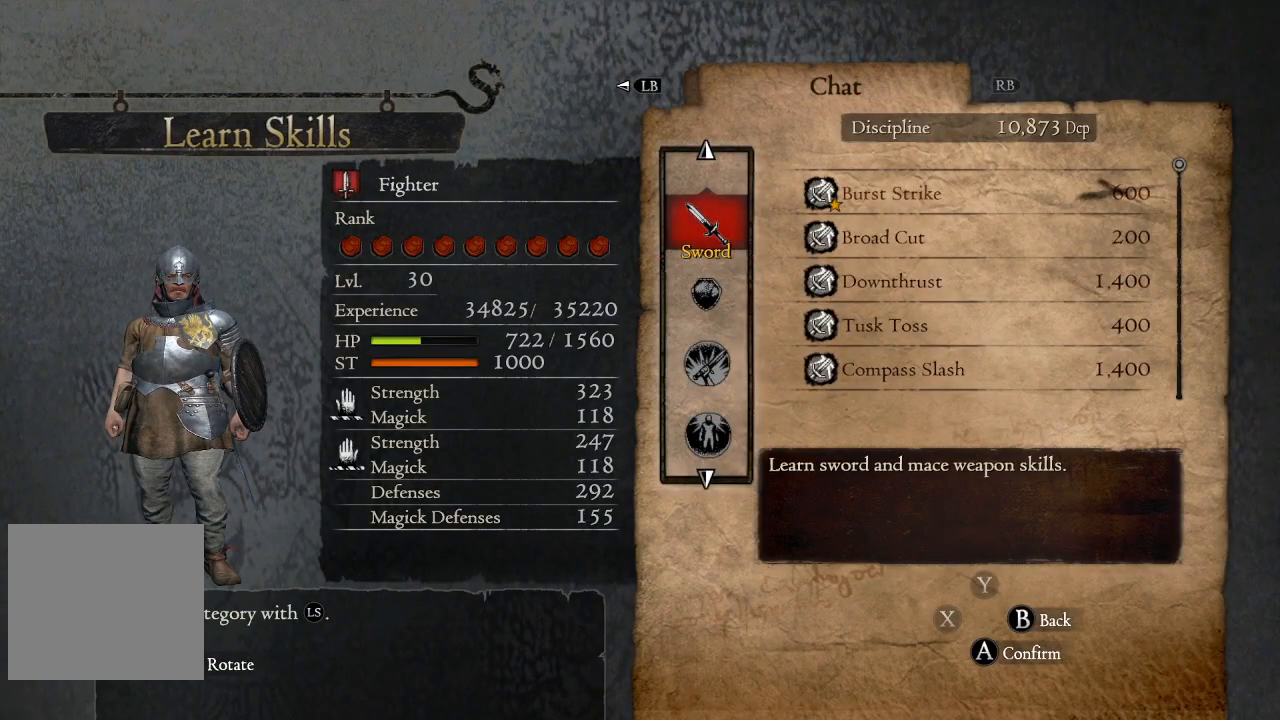
{"buttons": [], "left_stick": "center", "right_stick": "center", "events": [[50, "DPAD_DOWN", "down"], [167, "DPAD_DOWN", "up"]]}
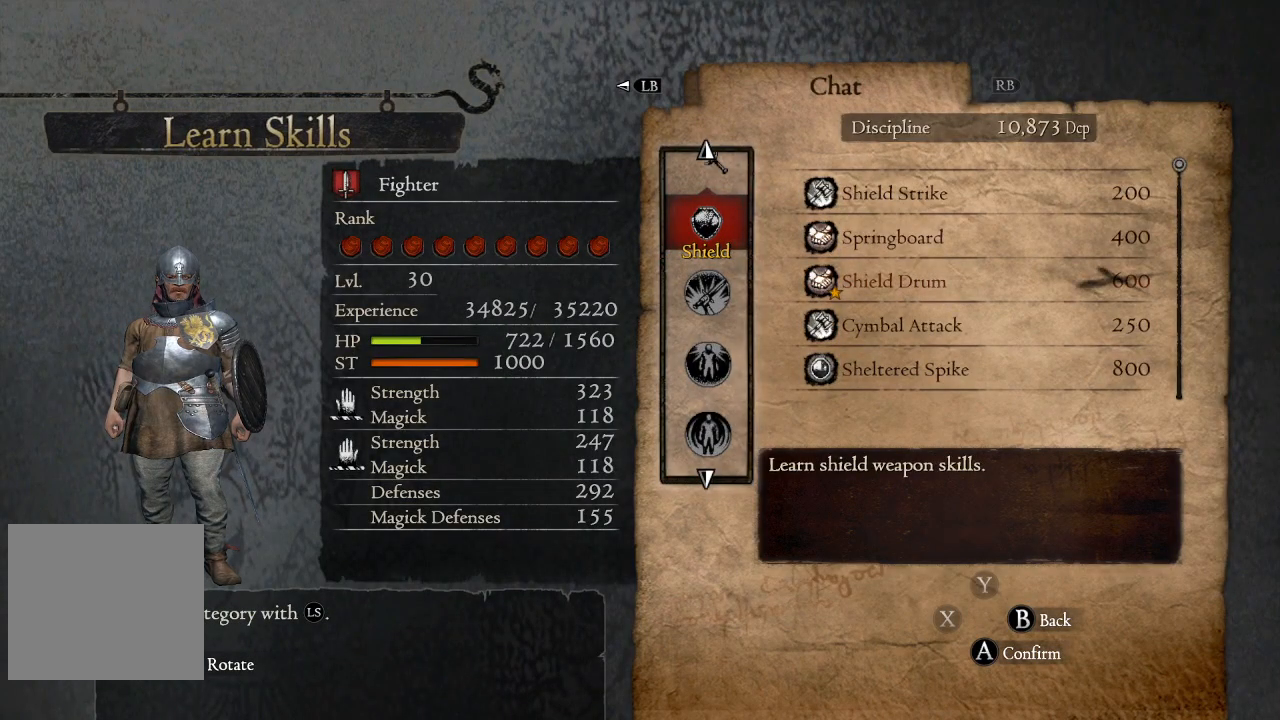
{"buttons": ["DPAD_UP"], "left_stick": "center", "right_stick": "center", "events": [[433, "DPAD_UP", "down"]]}
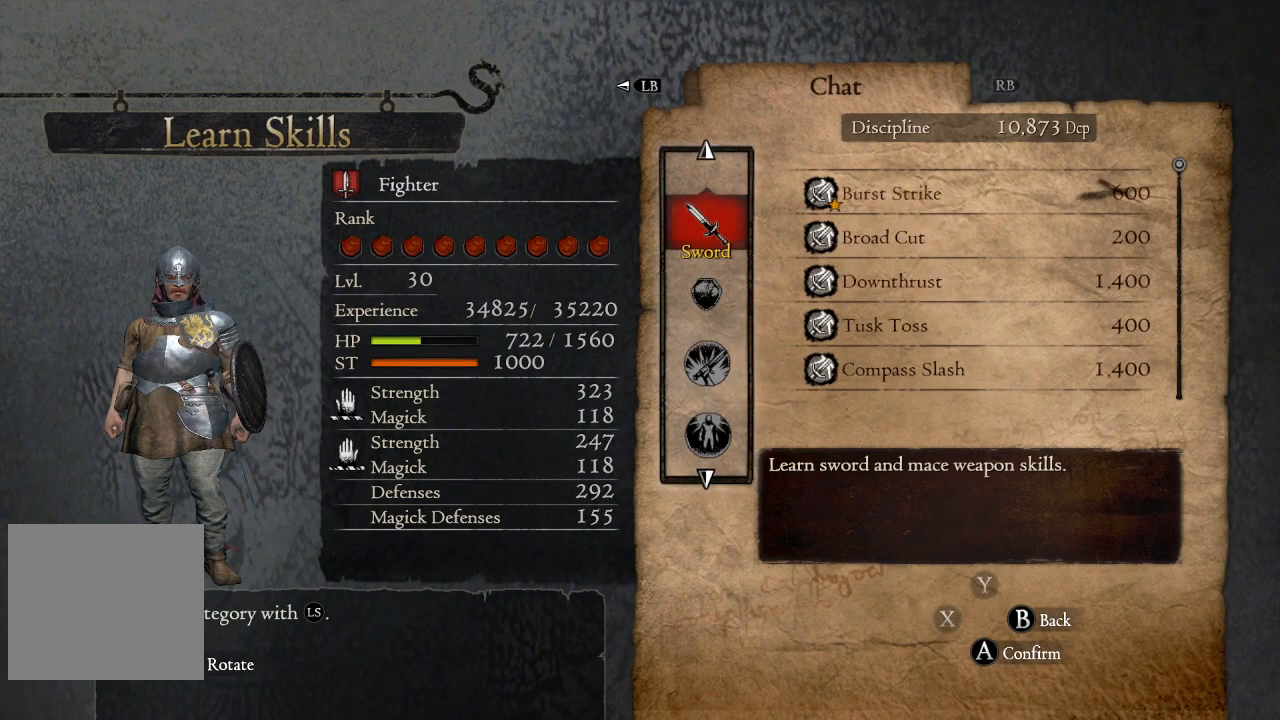
{"buttons": [], "left_stick": "center", "right_stick": "center", "events": [[83, "DPAD_UP", "up"], [317, "DPAD_DOWN", "down"], [433, "DPAD_DOWN", "up"]]}
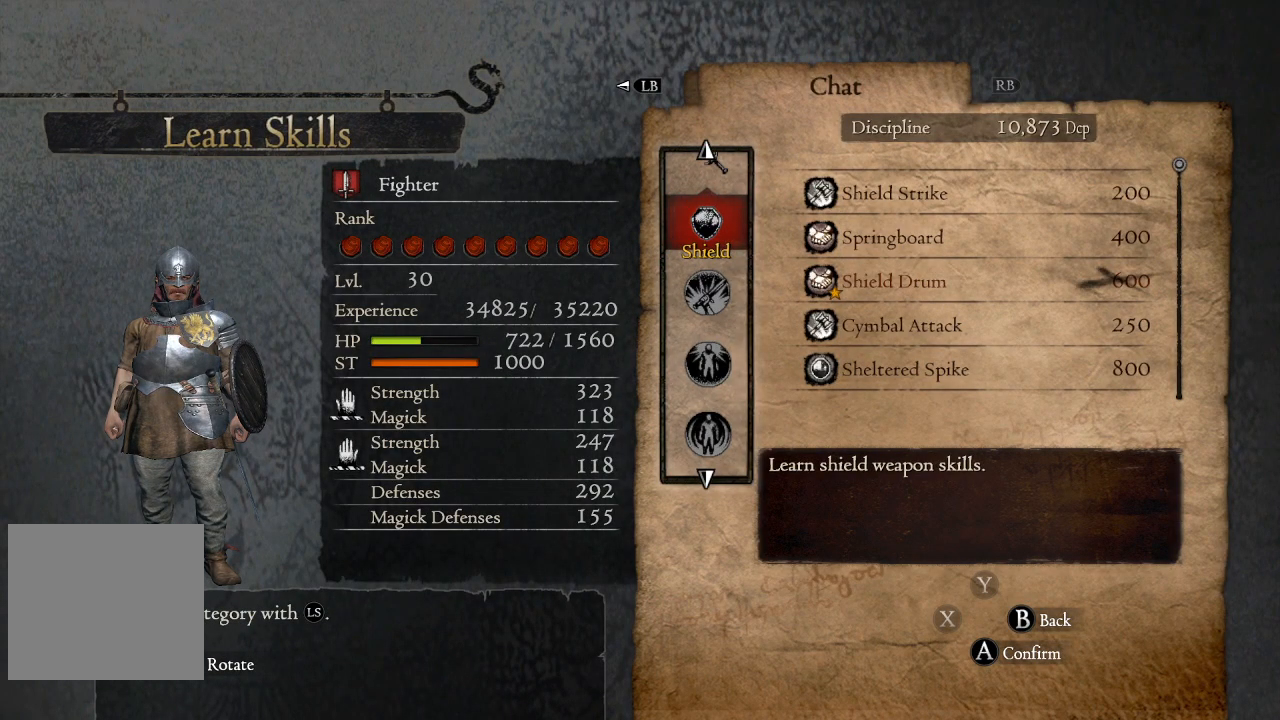
{"buttons": ["DPAD_DOWN"], "left_stick": "center", "right_stick": "center", "events": [[67, "A", "down"], [217, "A", "up"], [467, "DPAD_DOWN", "down"]]}
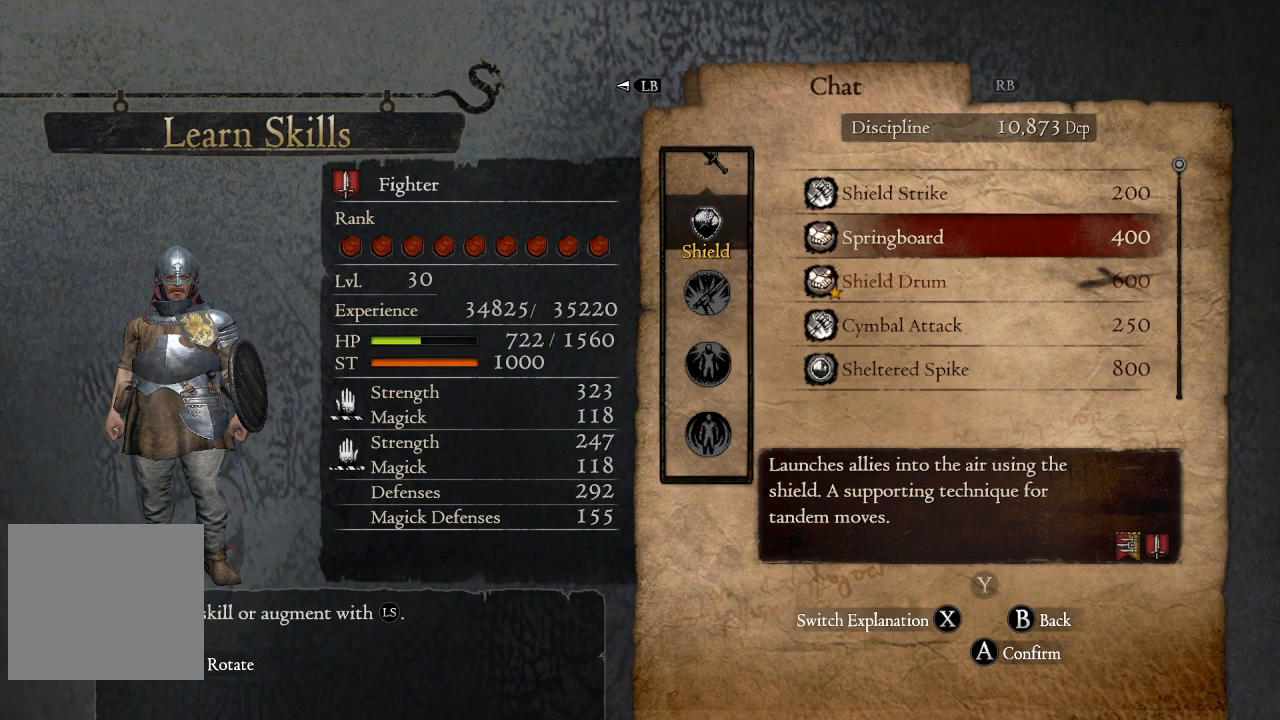
{"buttons": [], "left_stick": "center", "right_stick": "center", "events": [[100, "DPAD_DOWN", "up"], [200, "DPAD_DOWN", "down"], [267, "DPAD_DOWN", "up"], [400, "DPAD_DOWN", "down"], [467, "DPAD_DOWN", "up"]]}
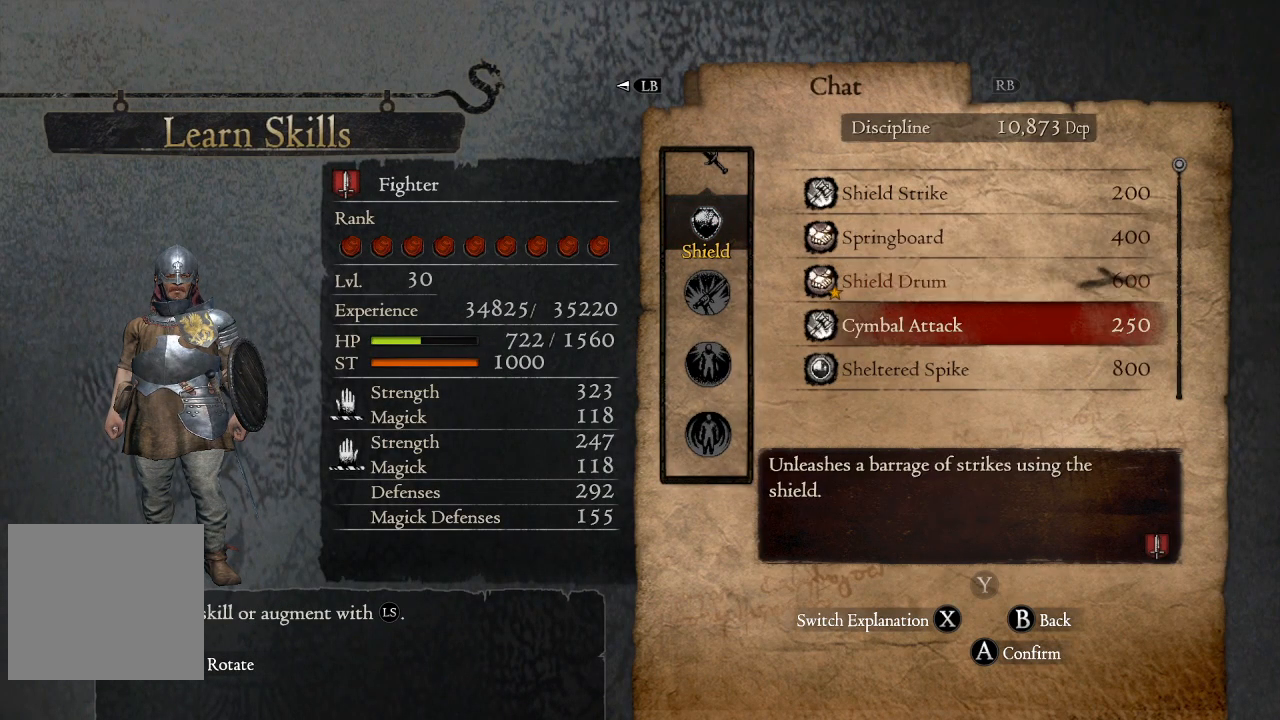
{"buttons": ["DPAD_DOWN"], "left_stick": "center", "right_stick": "center", "events": [[83, "DPAD_DOWN", "down"], [167, "DPAD_DOWN", "up"], [283, "DPAD_DOWN", "down"], [367, "DPAD_DOWN", "up"], [483, "DPAD_DOWN", "down"]]}
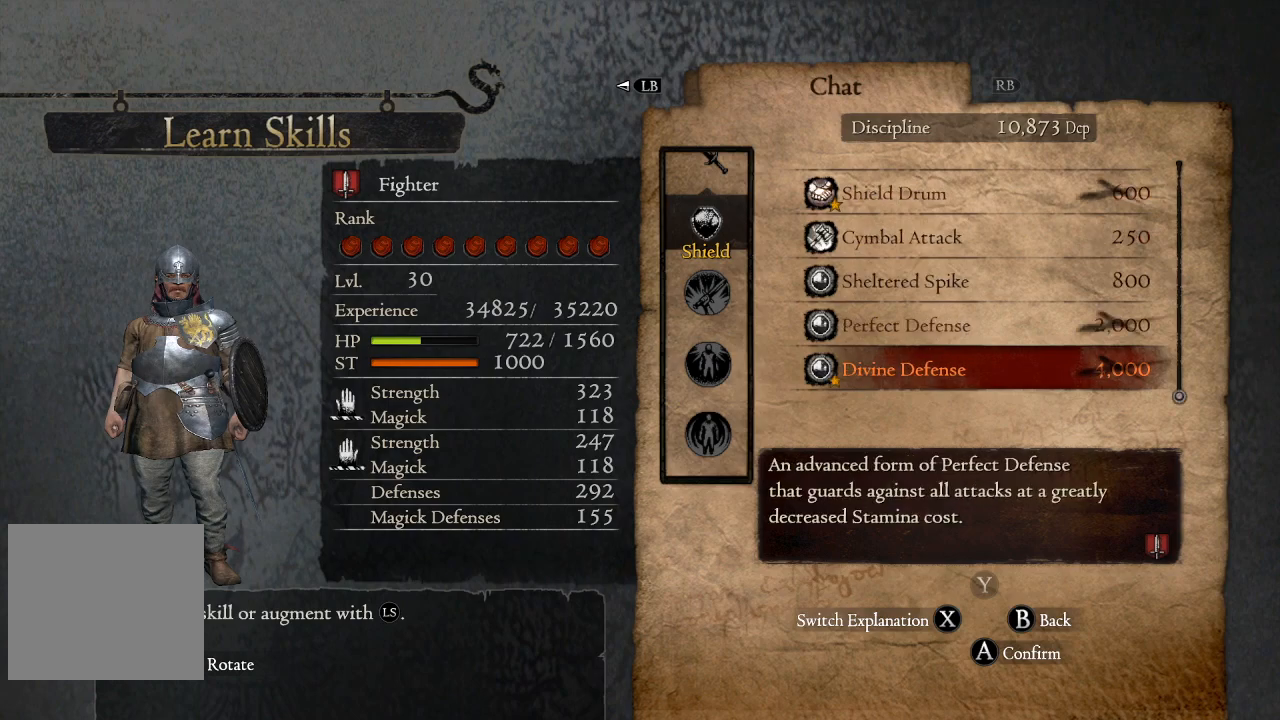
{"buttons": [], "left_stick": "center", "right_stick": "center", "events": [[83, "DPAD_DOWN", "up"], [183, "DPAD_DOWN", "down"], [283, "DPAD_DOWN", "up"], [400, "DPAD_DOWN", "down"], [500, "DPAD_DOWN", "up"]]}
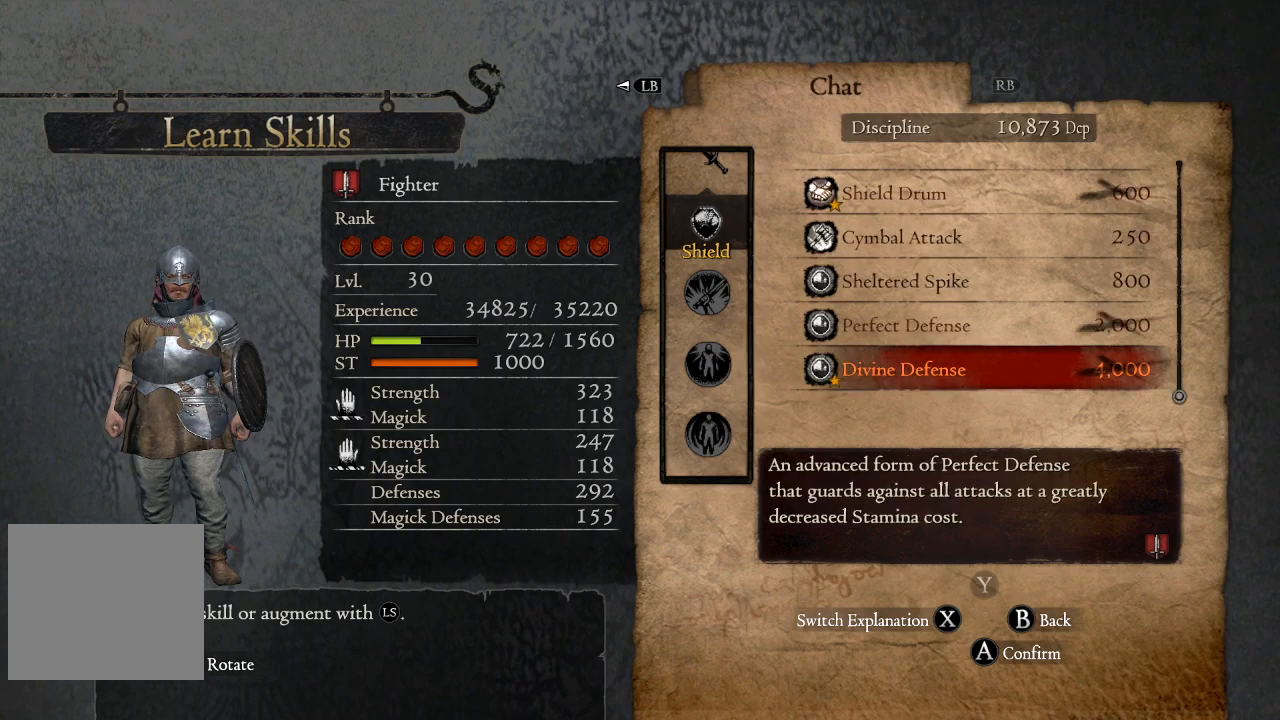
{"buttons": [], "left_stick": "center", "right_stick": "center", "events": [[317, "DPAD_UP", "down"], [450, "DPAD_UP", "up"]]}
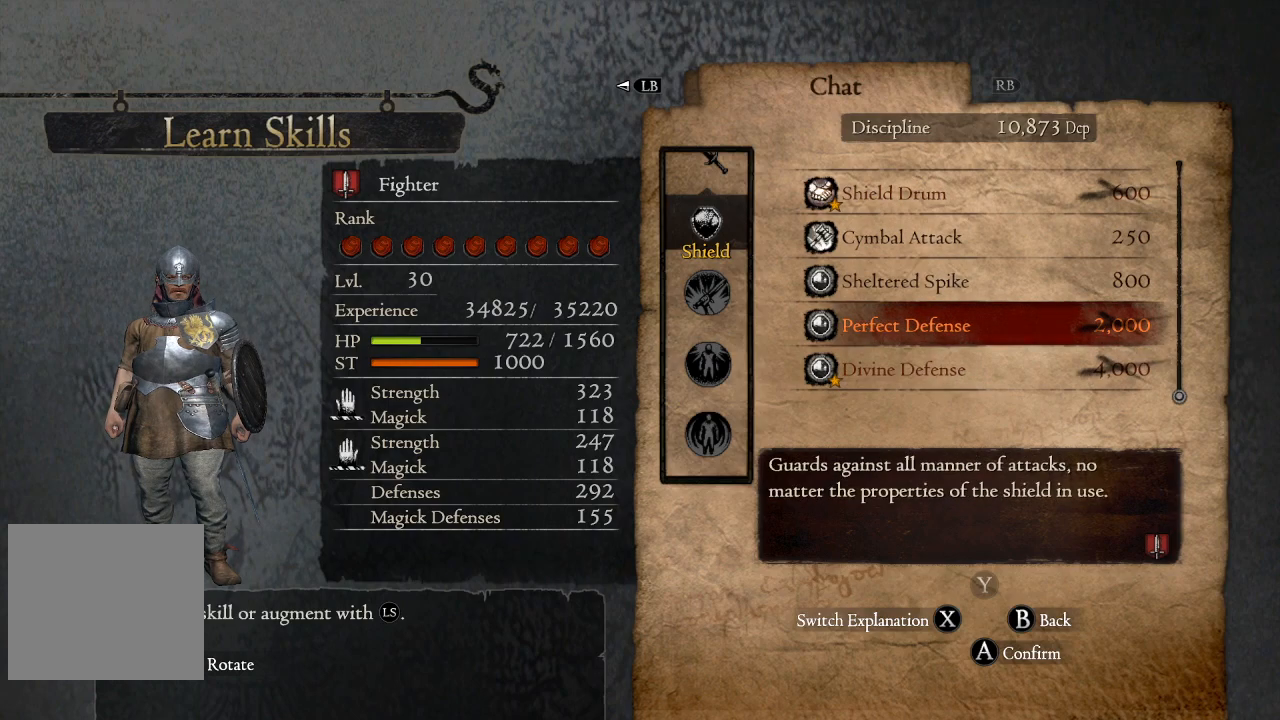
{"buttons": ["B"], "left_stick": "center", "right_stick": "center", "events": [[100, "DPAD_UP", "down"], [217, "DPAD_UP", "up"], [433, "B", "down"]]}
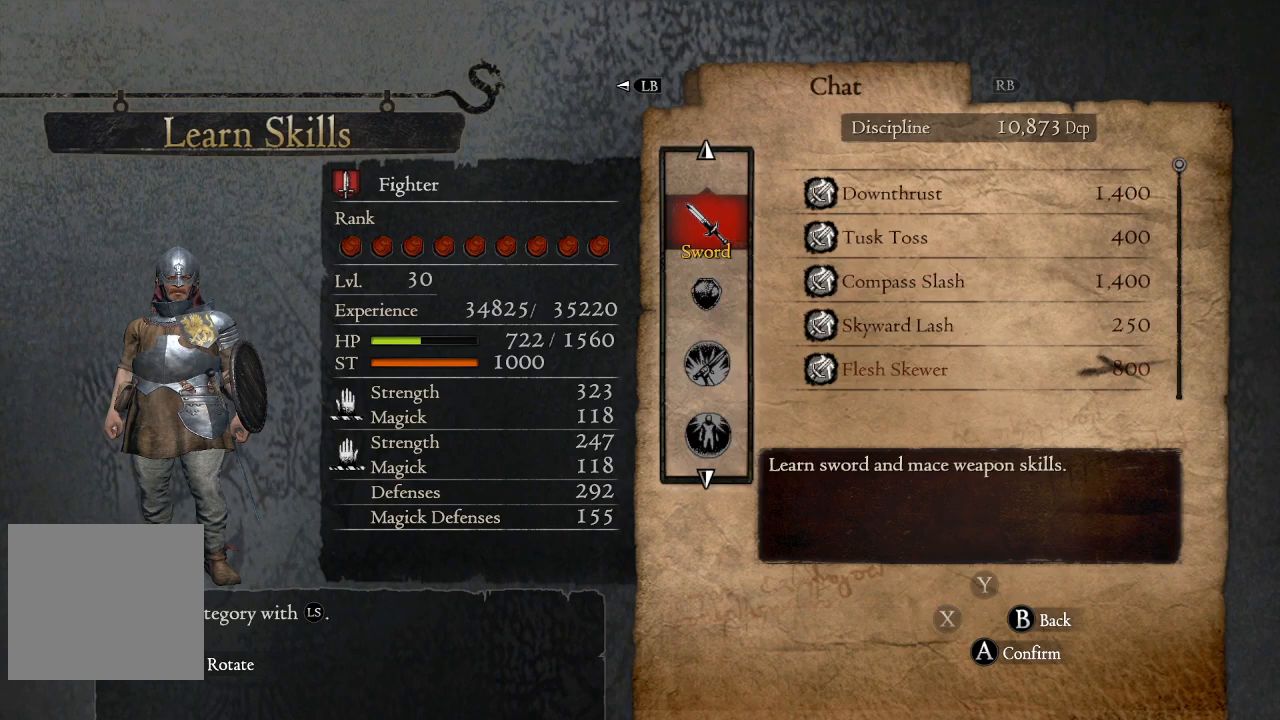
{"buttons": [], "left_stick": "center", "right_stick": "center", "events": [[50, "B", "up"], [283, "DPAD_UP", "down"], [417, "DPAD_UP", "up"]]}
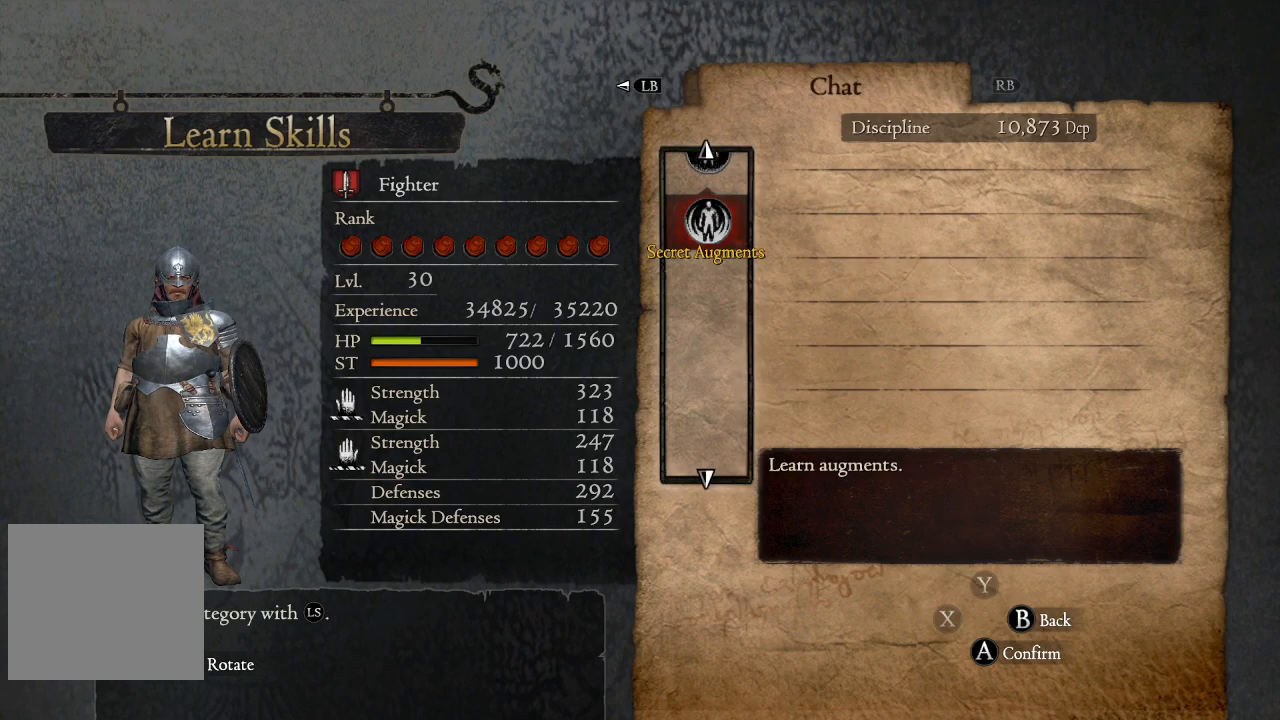
{"buttons": ["A"], "left_stick": "center", "right_stick": "center", "events": [[267, "DPAD_DOWN", "down"], [400, "DPAD_DOWN", "up"], [467, "A", "down"]]}
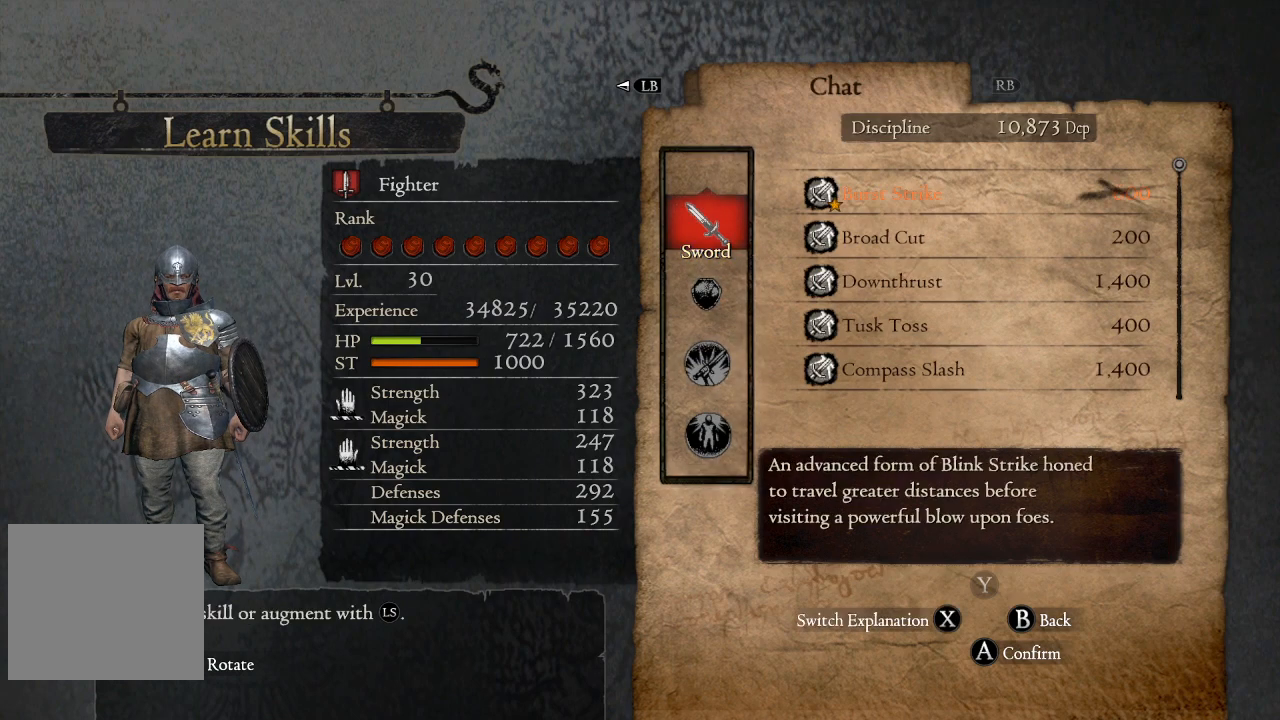
{"buttons": ["DPAD_DOWN"], "left_stick": "center", "right_stick": "center", "events": [[133, "A", "up"], [267, "DPAD_DOWN", "down"], [400, "DPAD_DOWN", "up"], [483, "DPAD_DOWN", "down"]]}
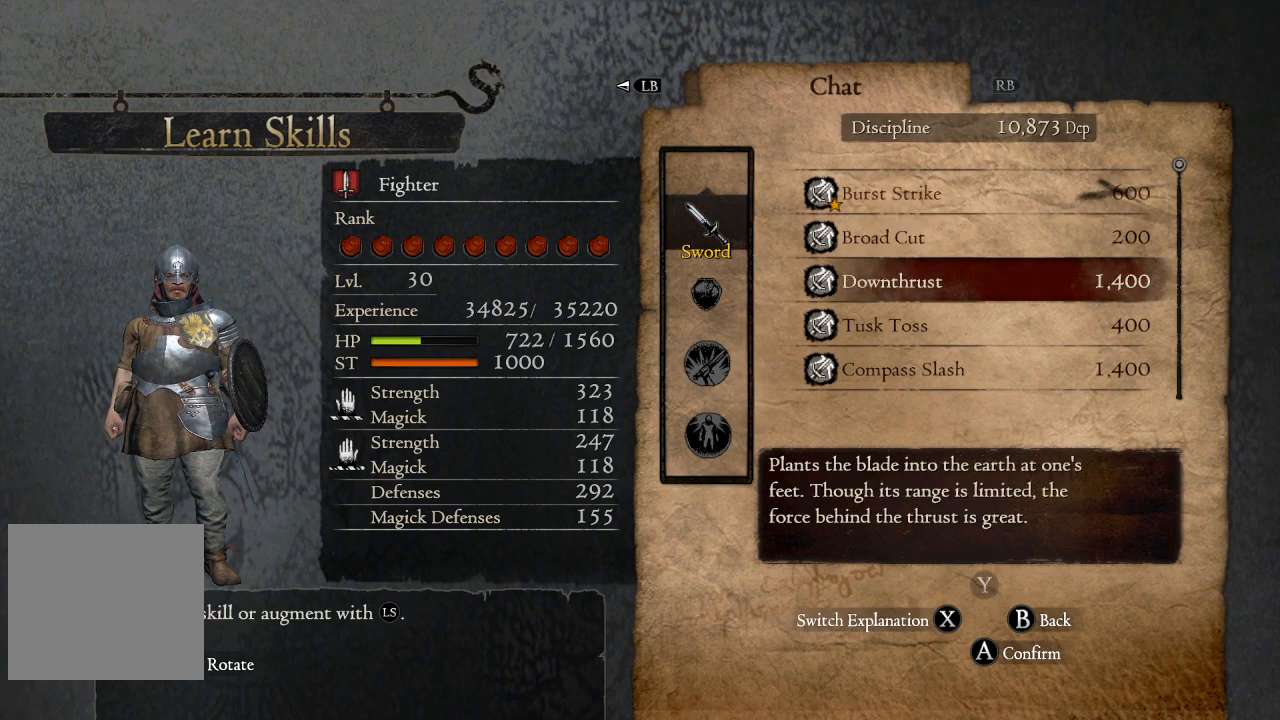
{"buttons": [], "left_stick": "center", "right_stick": "center", "events": [[83, "DPAD_DOWN", "up"], [183, "DPAD_DOWN", "down"], [283, "DPAD_DOWN", "up"], [383, "DPAD_DOWN", "down"], [467, "DPAD_DOWN", "up"]]}
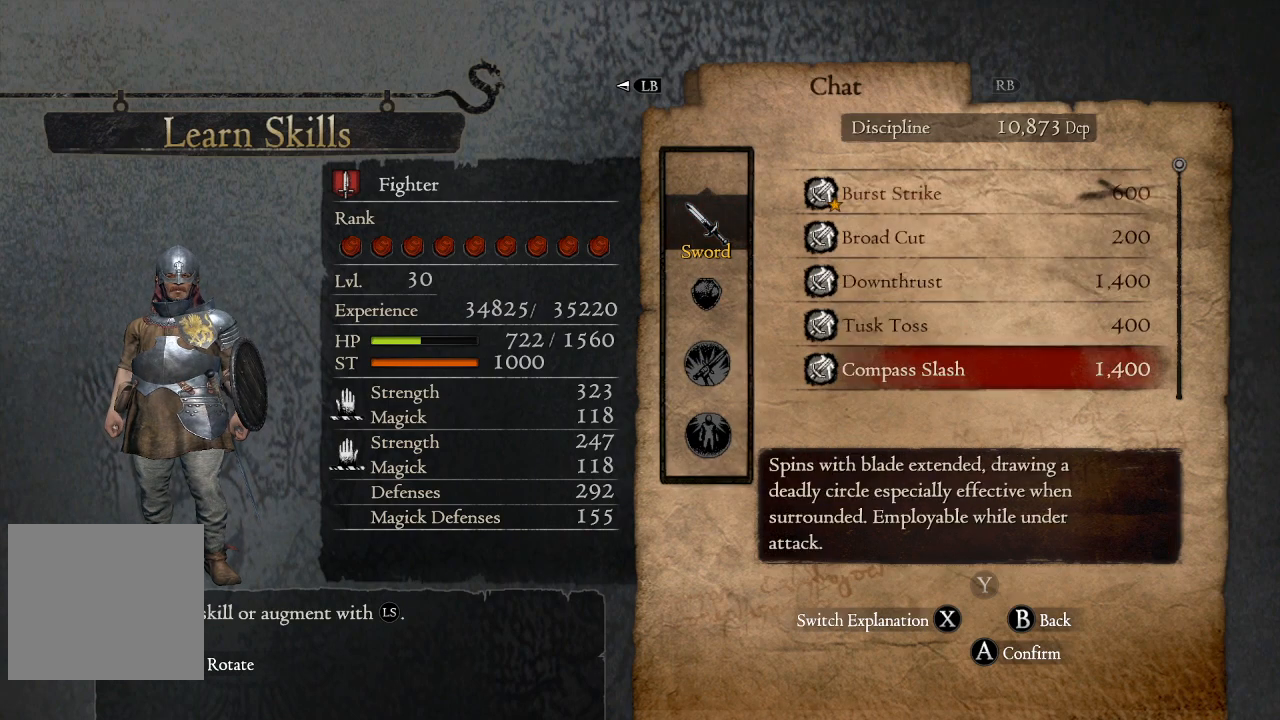
{"buttons": ["B"], "left_stick": "center", "right_stick": "center", "events": [[100, "B", "down"], [200, "B", "up"], [450, "B", "down"]]}
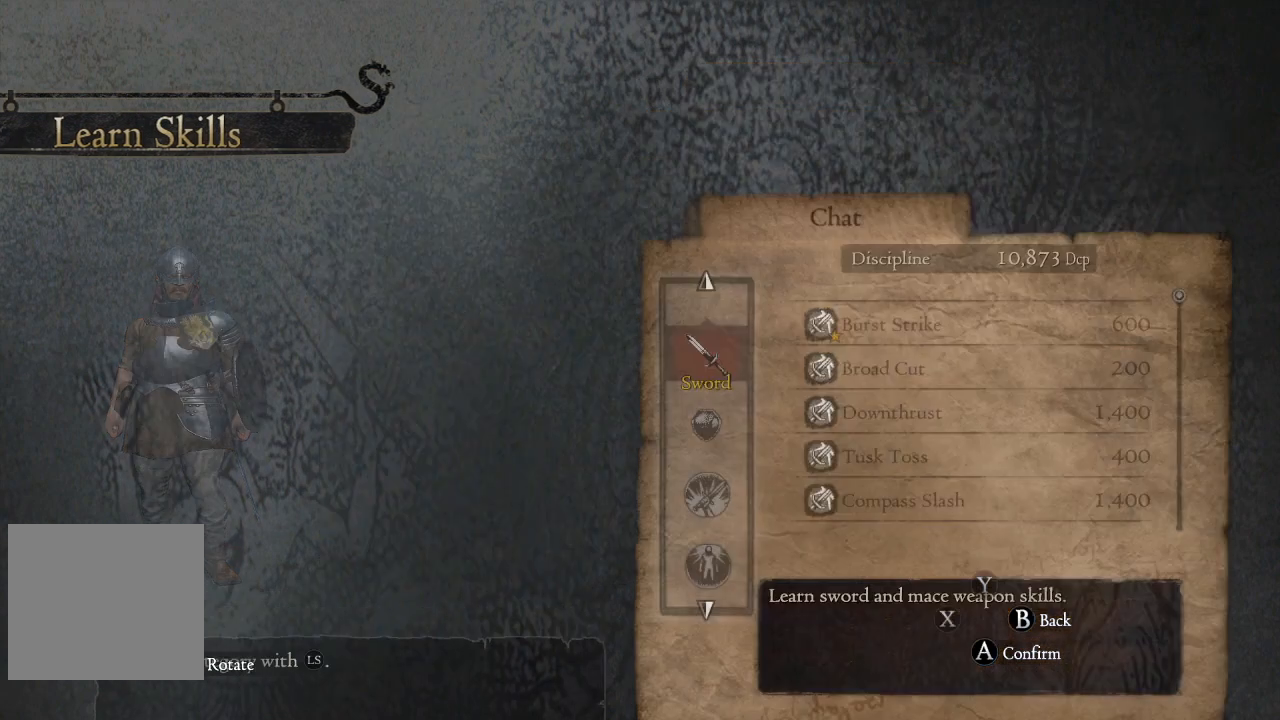
{"buttons": ["B"], "left_stick": "center", "right_stick": "center", "events": [[83, "B", "up"], [500, "B", "down"]]}
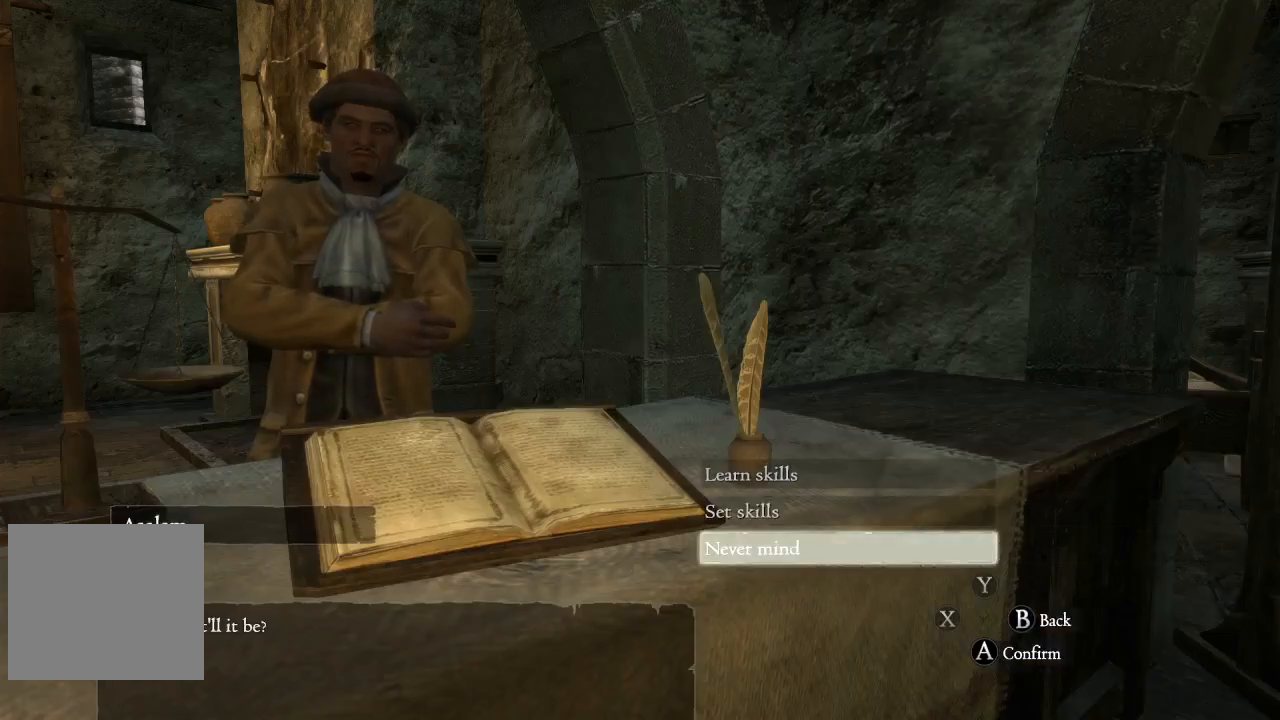
{"buttons": [], "left_stick": "center", "right_stick": "center", "events": [[100, "B", "up"], [233, "B", "down"], [367, "B", "up"]]}
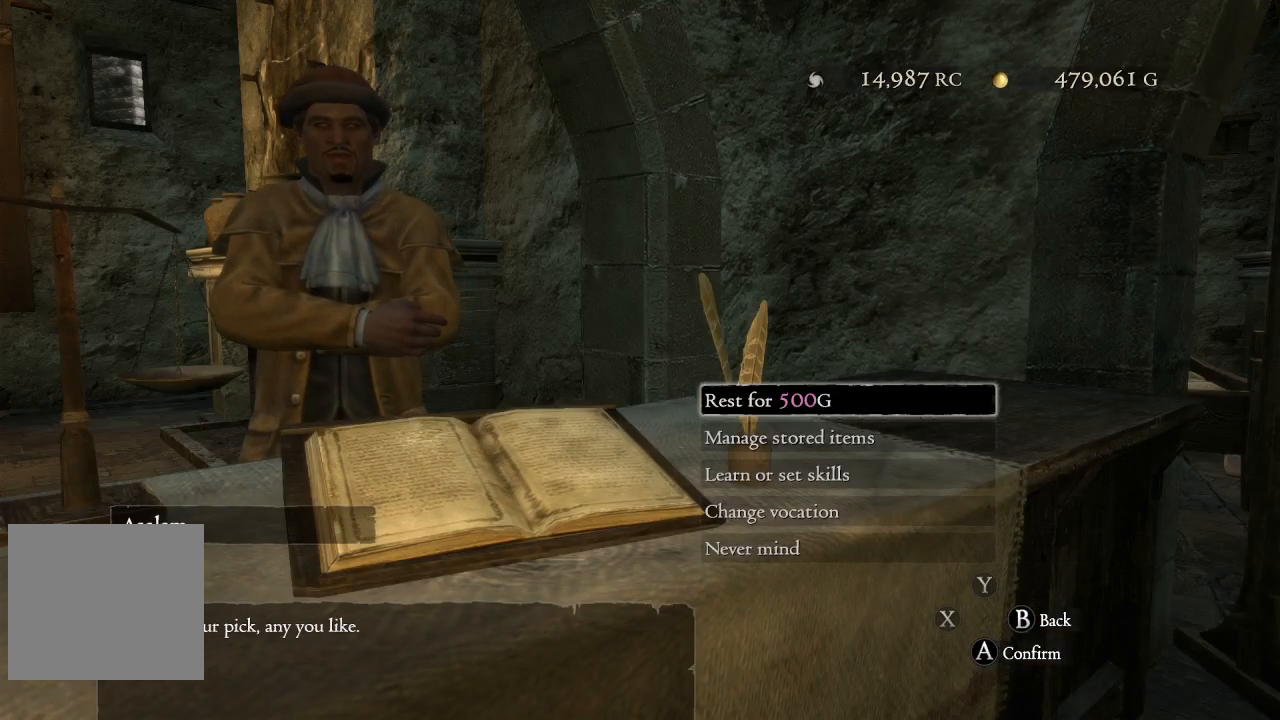
{"buttons": [], "left_stick": "down", "right_stick": "center", "events": [[17, "B", "down"], [117, "B", "up"], [283, "left_stick", "down"]]}
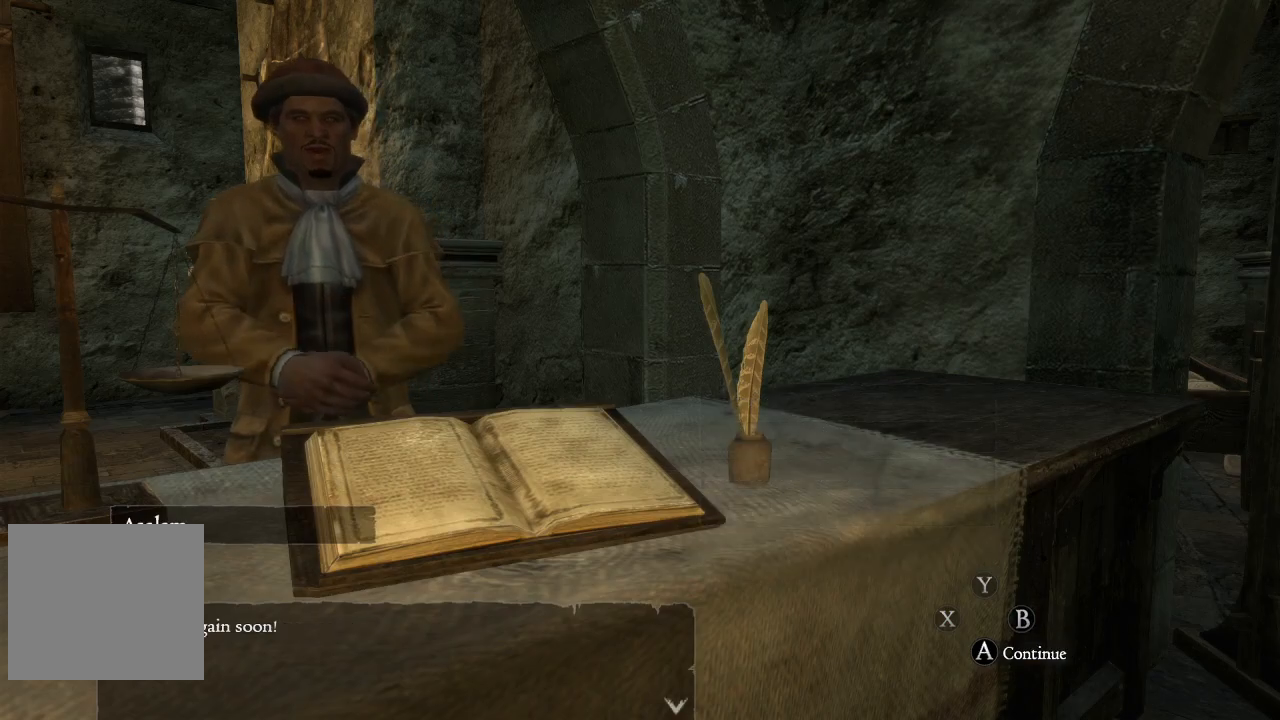
{"buttons": [], "left_stick": "center", "right_stick": "center", "events": [[200, "B", "down"], [233, "left_stick", "center"], [317, "B", "up"]]}
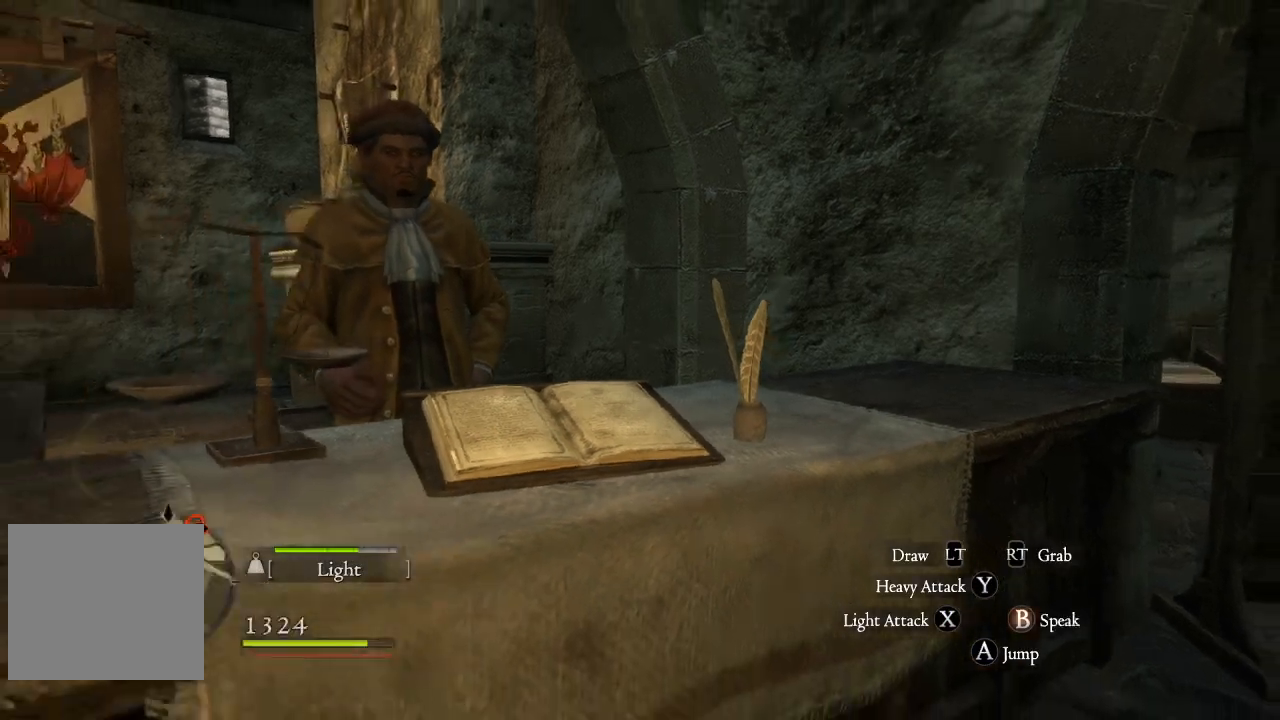
{"buttons": [], "left_stick": "down-left", "right_stick": "left", "events": [[67, "left_stick", "down-left"], [133, "right_stick", "left"]]}
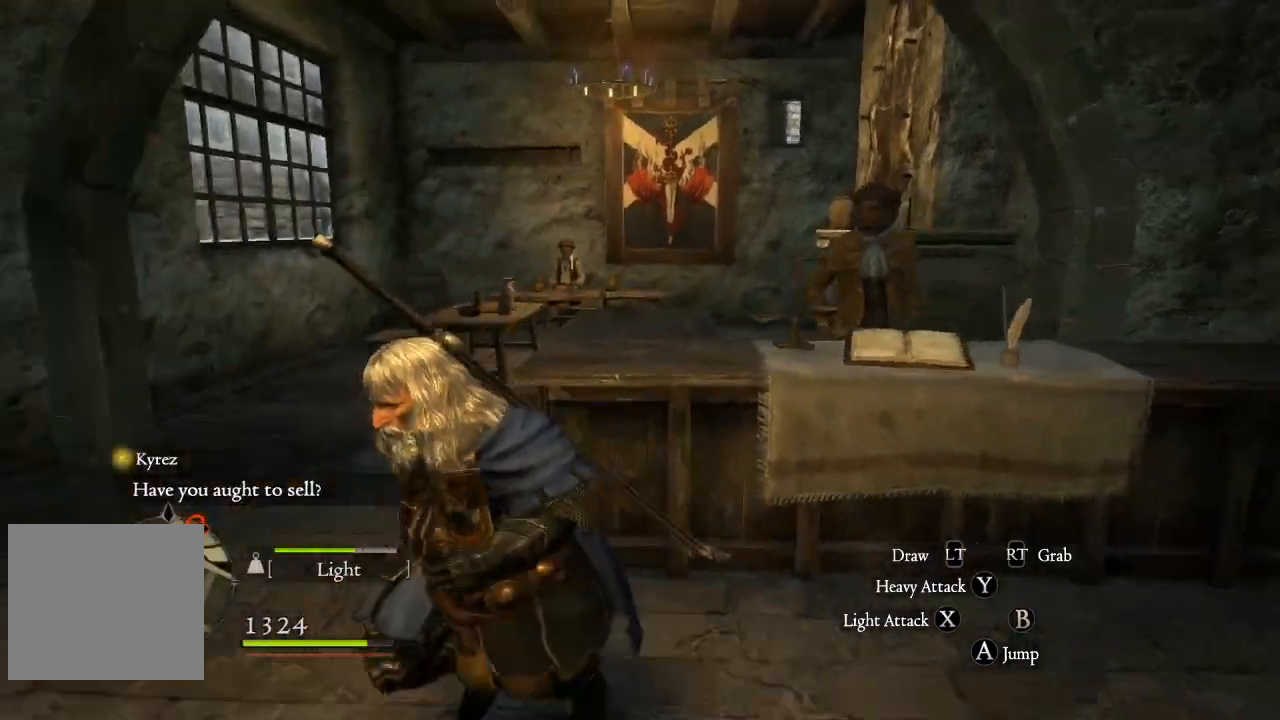
{"buttons": [], "left_stick": "left", "right_stick": "left", "events": [[67, "L3", "down"], [117, "left_stick", "down"], [333, "left_stick", "down-left"], [383, "L3", "up"], [450, "left_stick", "left"]]}
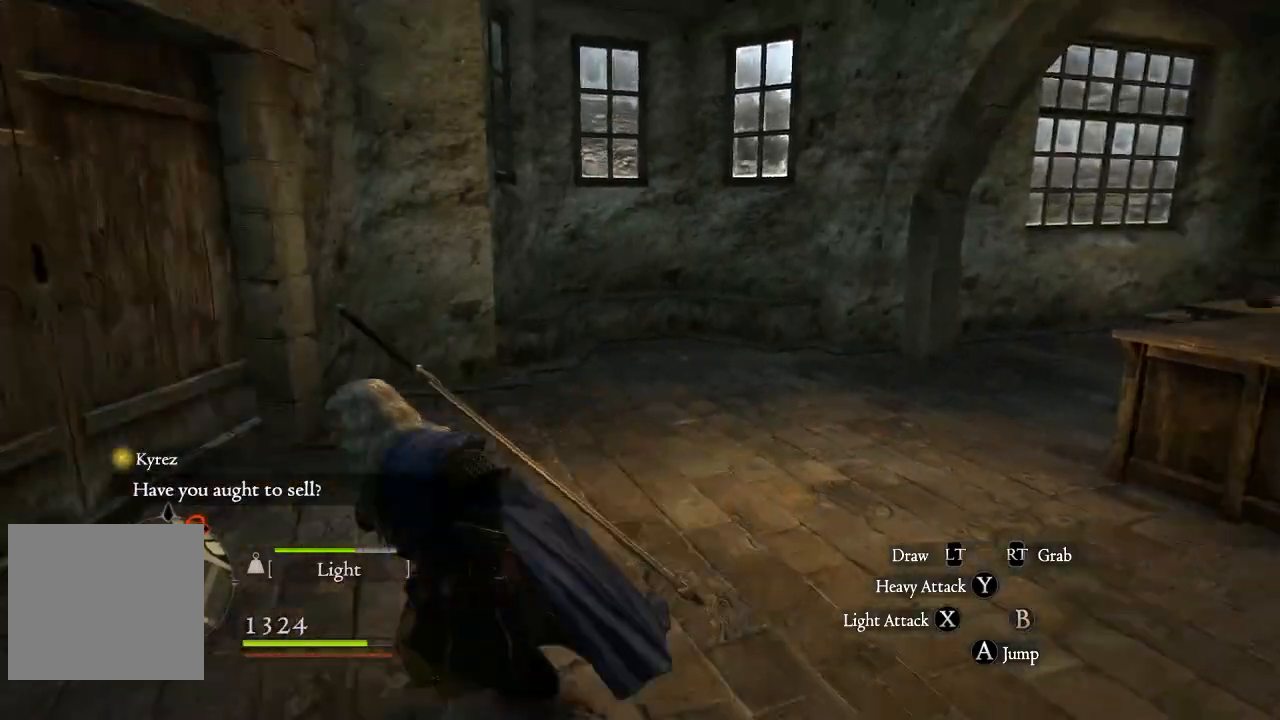
{"buttons": [], "left_stick": "up-left", "right_stick": "center", "events": [[17, "left_stick", "up-left"], [383, "right_stick", "center"]]}
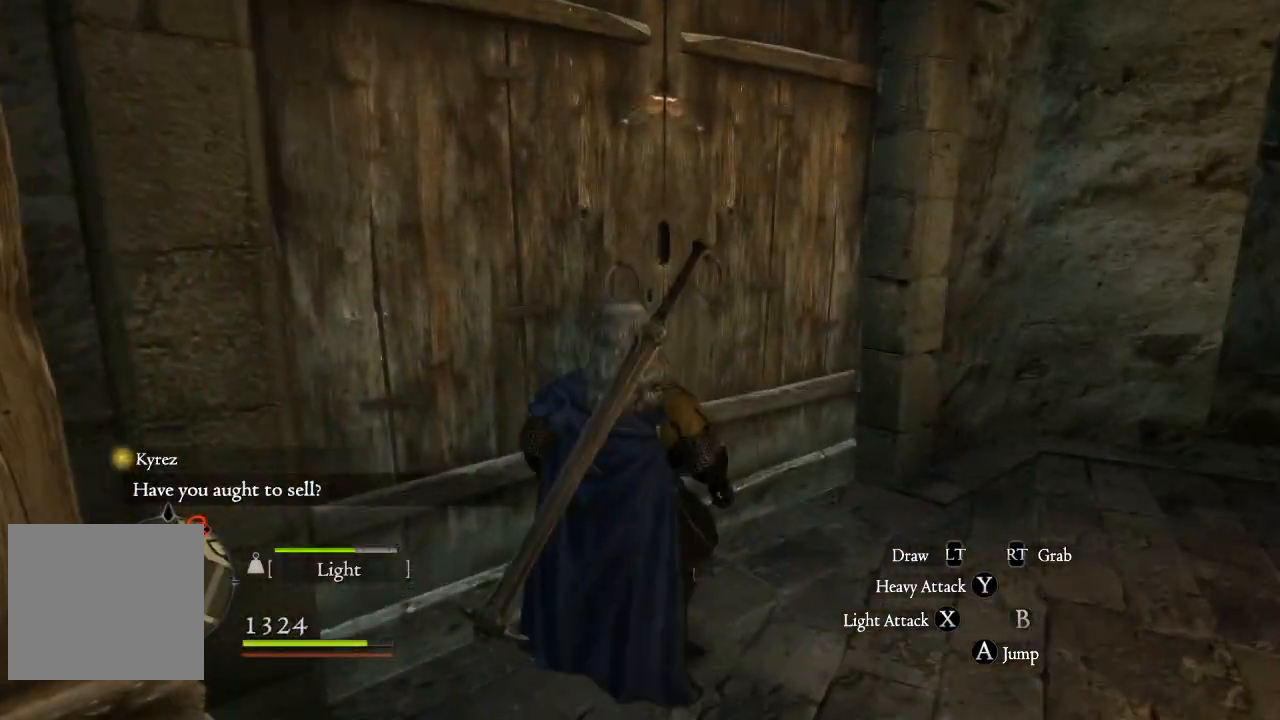
{"buttons": [], "left_stick": "up", "right_stick": "center", "events": [[183, "B", "down"], [283, "B", "up"], [317, "left_stick", "up"]]}
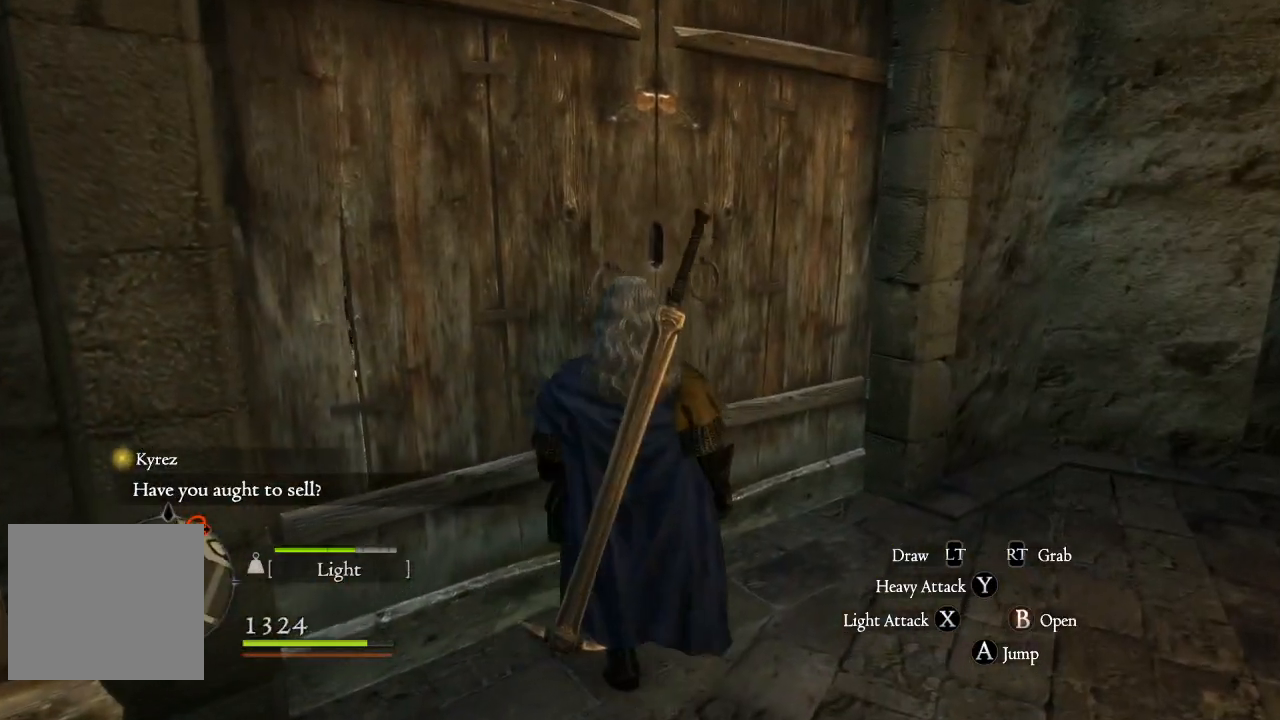
{"buttons": ["B"], "left_stick": "up", "right_stick": "center", "events": [[200, "B", "down"], [317, "B", "up"], [500, "B", "down"]]}
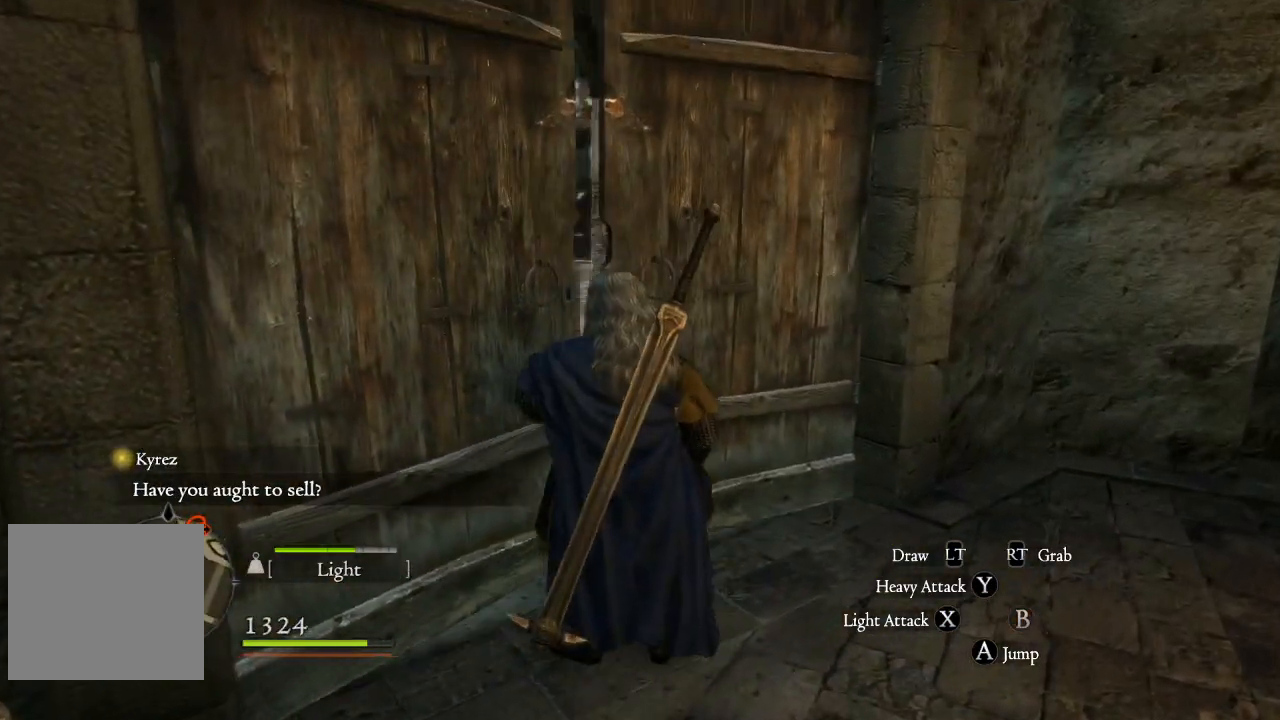
{"buttons": ["L3"], "left_stick": "up", "right_stick": "center", "events": [[50, "B", "up"], [367, "L3", "down"]]}
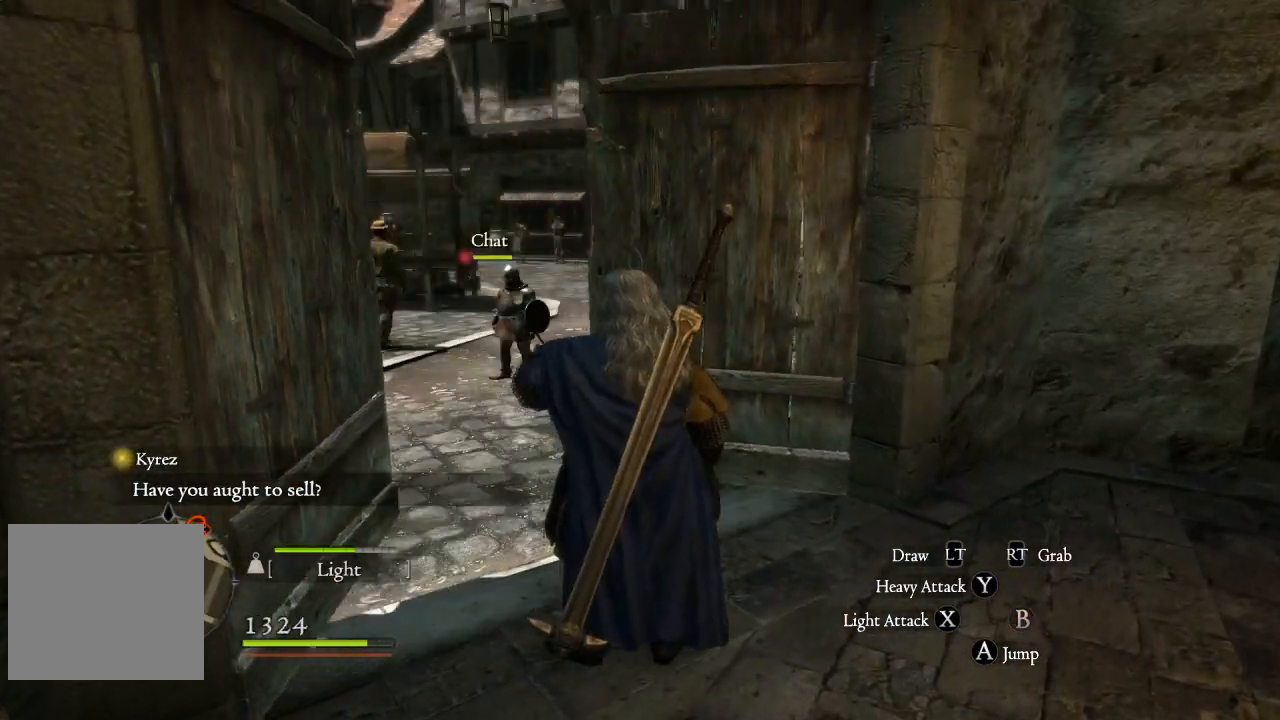
{"buttons": [], "left_stick": "up", "right_stick": "center", "events": [[183, "L3", "up"]]}
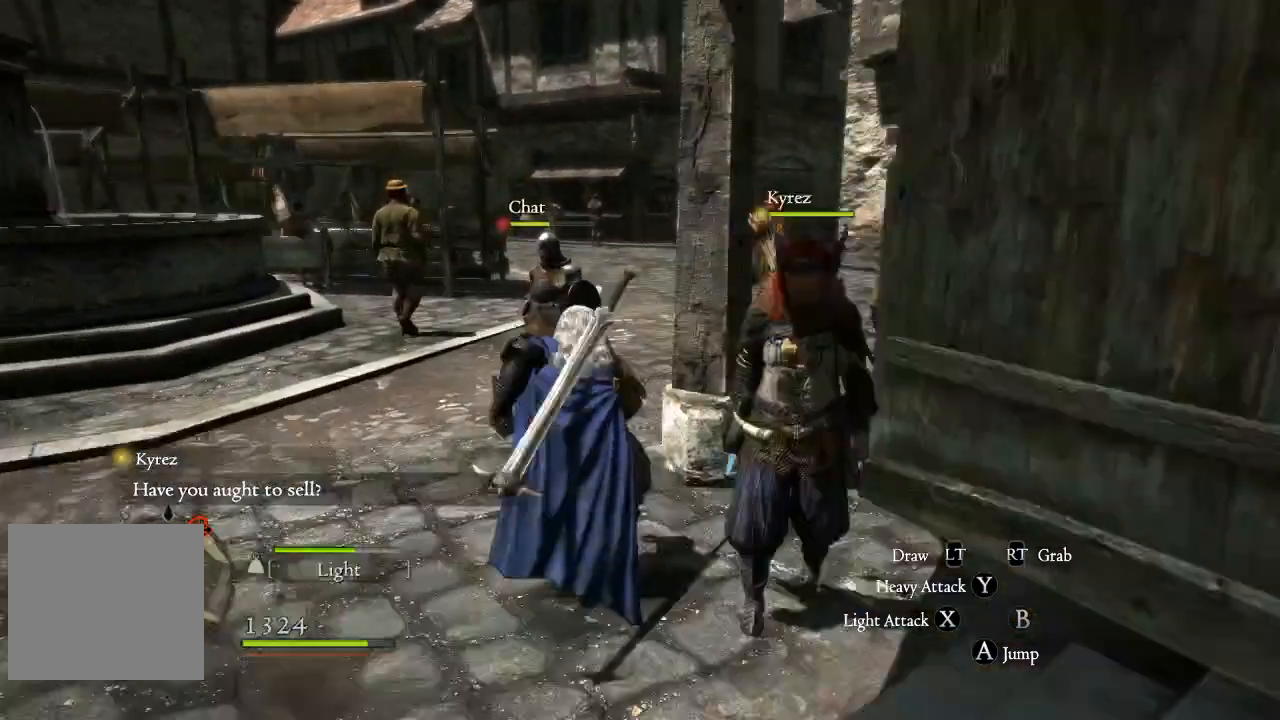
{"buttons": [], "left_stick": "up", "right_stick": "right", "events": [[217, "right_stick", "right"]]}
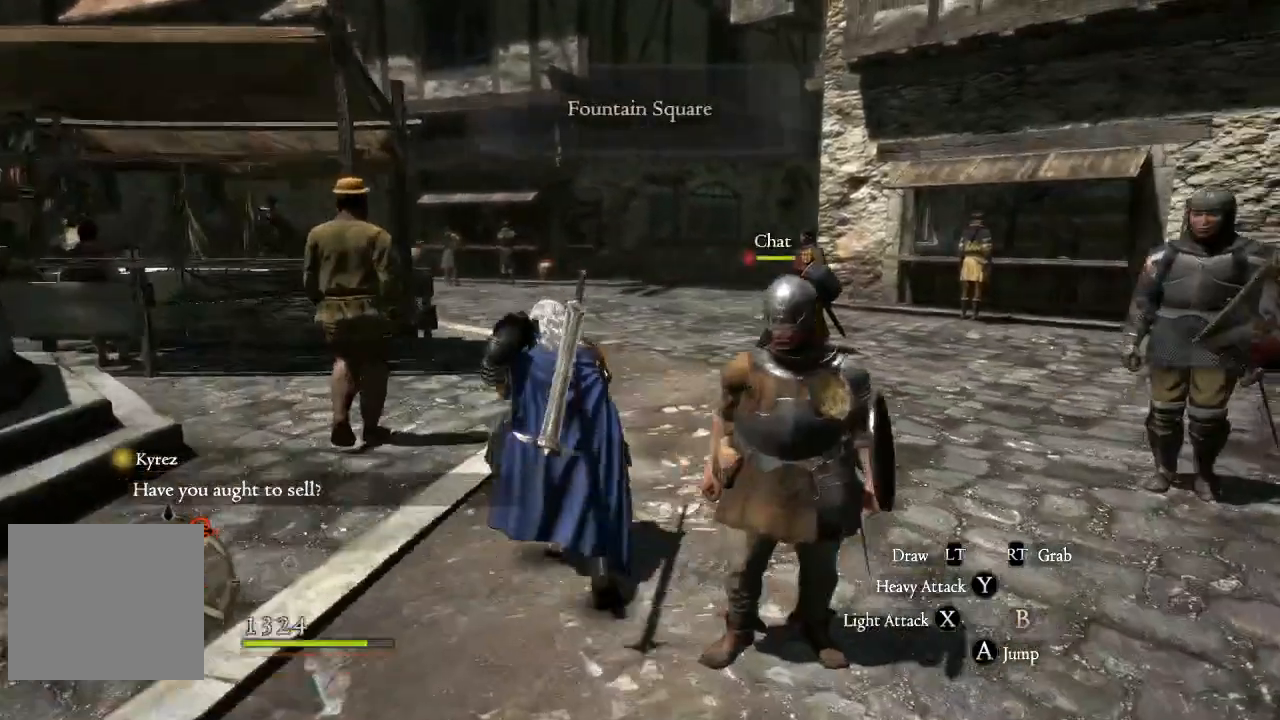
{"buttons": [], "left_stick": "up", "right_stick": "center", "events": [[67, "right_stick", "center"]]}